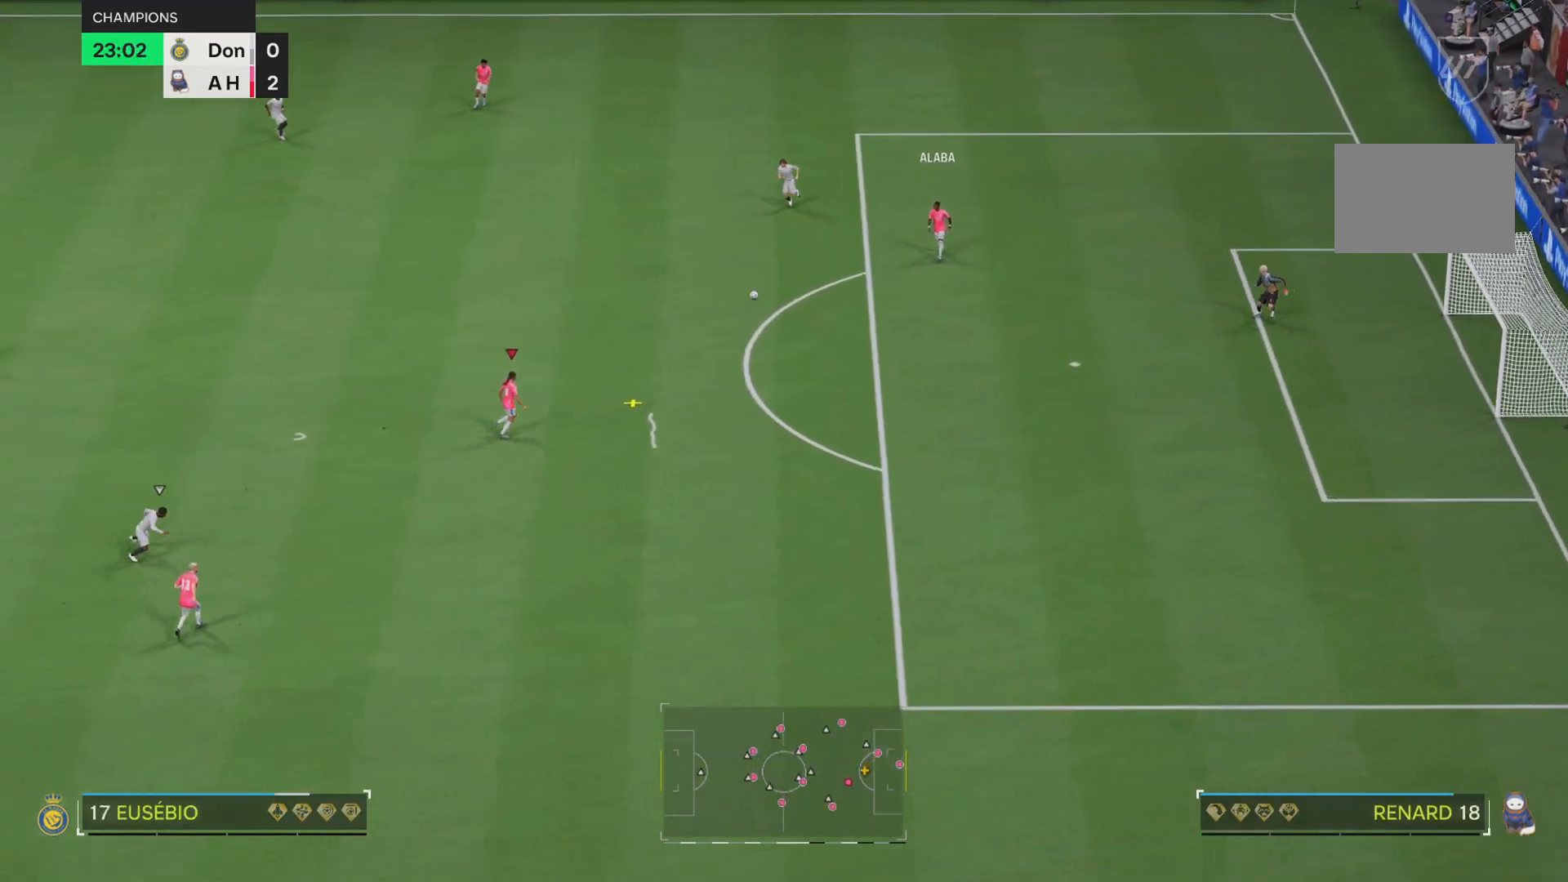
Gameplay with a controller (PlayStation layout); each line is a JSON object with the inputs held at the frame after it. "events" lists button and stick changes between this image and that frame as [ms after this image, input, new state], when the widget could be followed in between. Not read: L3 R3 right_stick.
{"buttons": [], "left_stick": "up-left", "events": [[284, "R2", "up"]]}
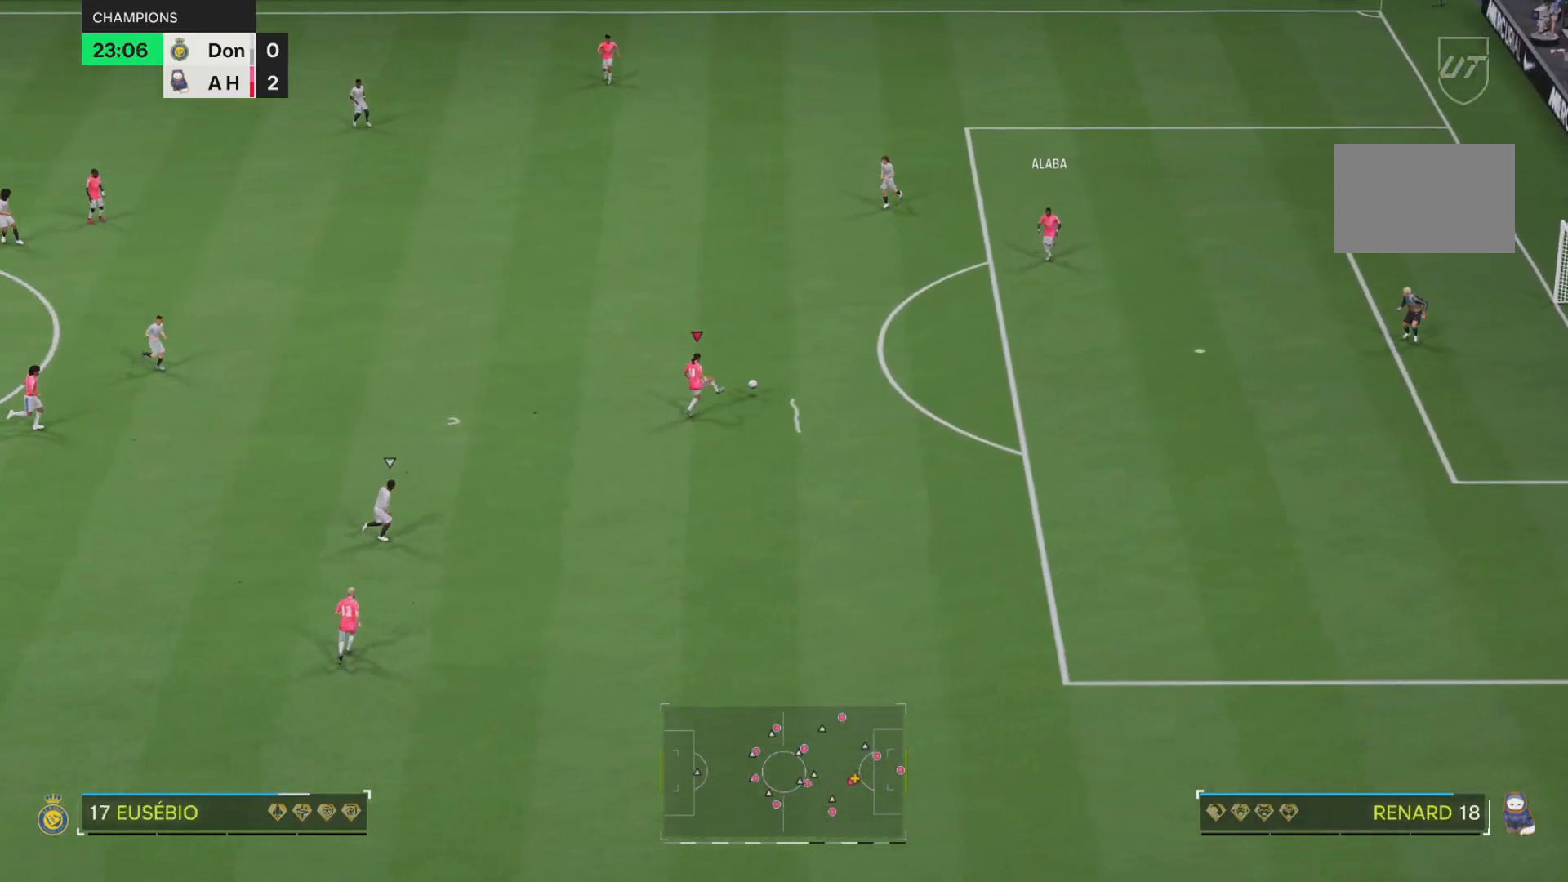
{"buttons": [], "left_stick": "up-left", "events": []}
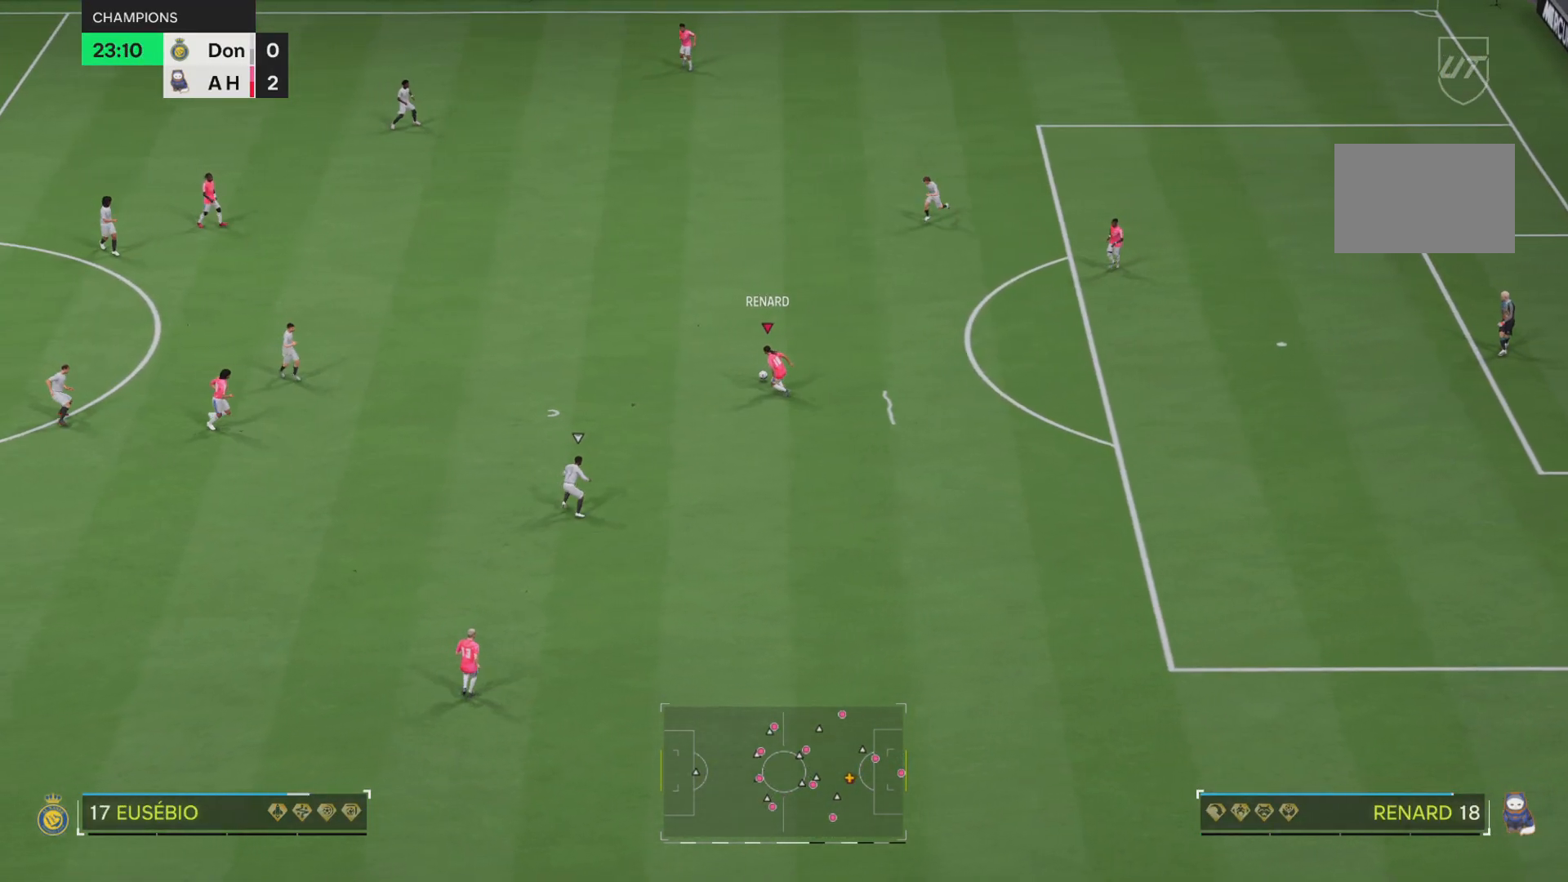
{"buttons": [], "left_stick": "up-left", "events": []}
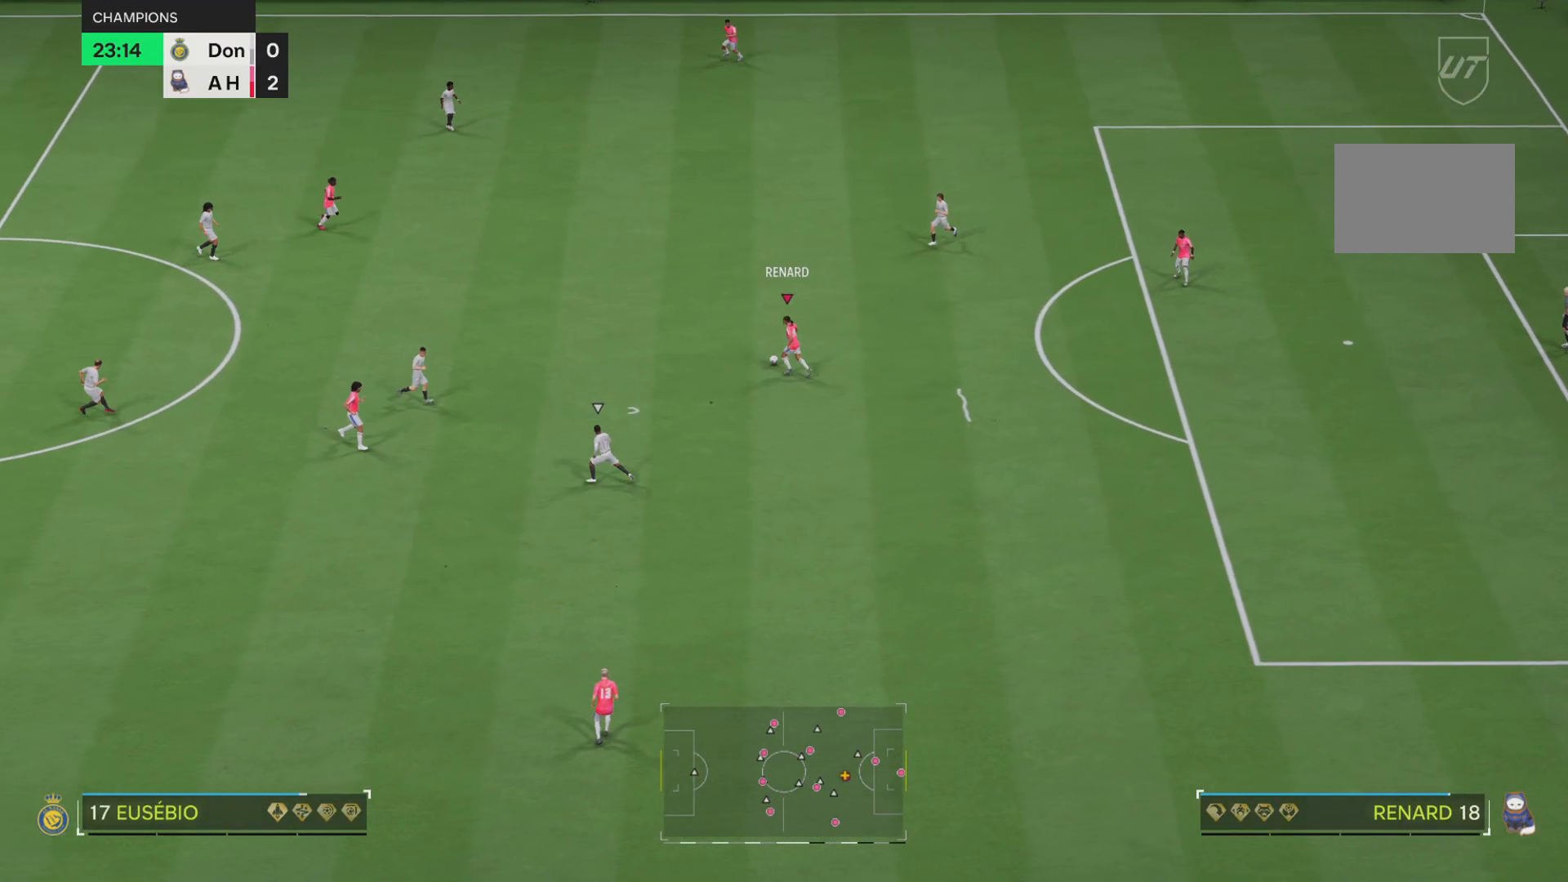
{"buttons": [], "left_stick": "left", "events": [[84, "CROSS", "down"], [184, "CROSS", "up"], [418, "left_stick", "left"]]}